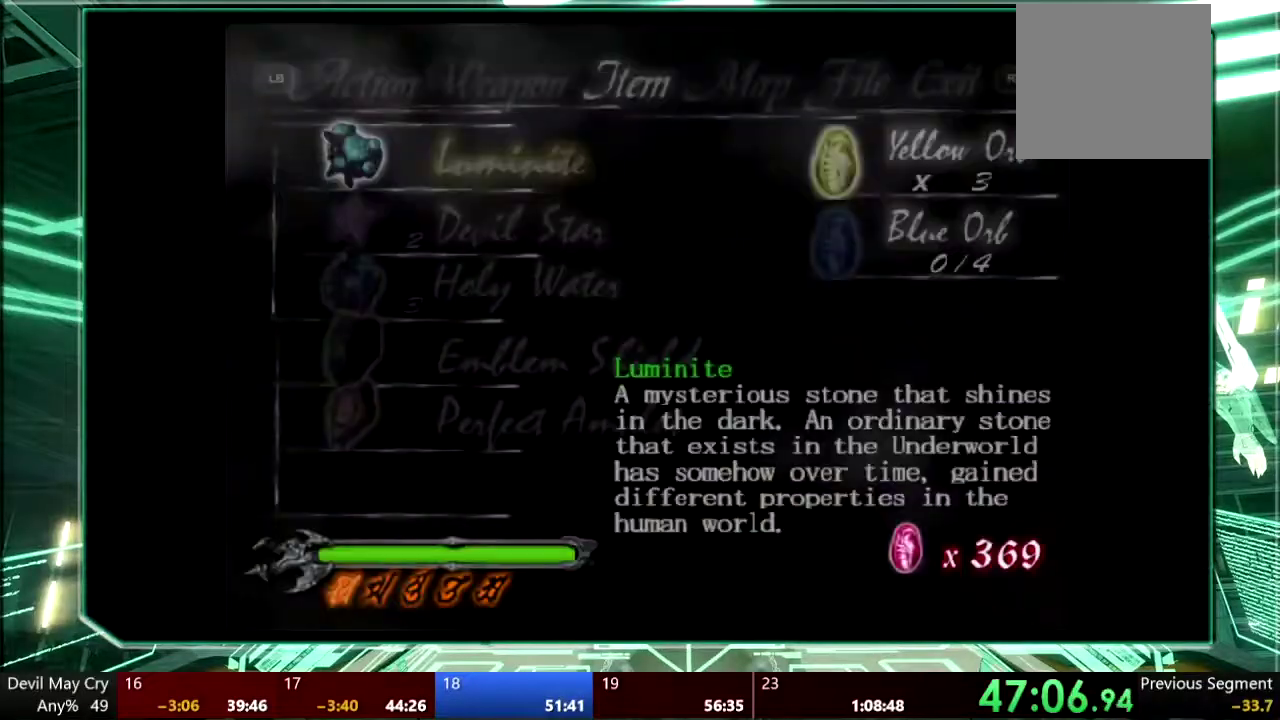
Gameplay with a controller (PlayStation layout); each line is a JSON object with the inputs held at the frame after it. "events" lists button and stick changes between this image and that frame as [ms after this image, input, new state], when the widget could be followed in between. This overlay highlights the sticks when they move; stick clicks (L3 R3) are not distinguishable. Not read: HOME L3 R3 SELECT TOUCHPAD.
{"buttons": [], "left_stick": "center", "right_stick": "center", "events": [[267, "DPAD_DOWN", "down"], [367, "DPAD_DOWN", "up"]]}
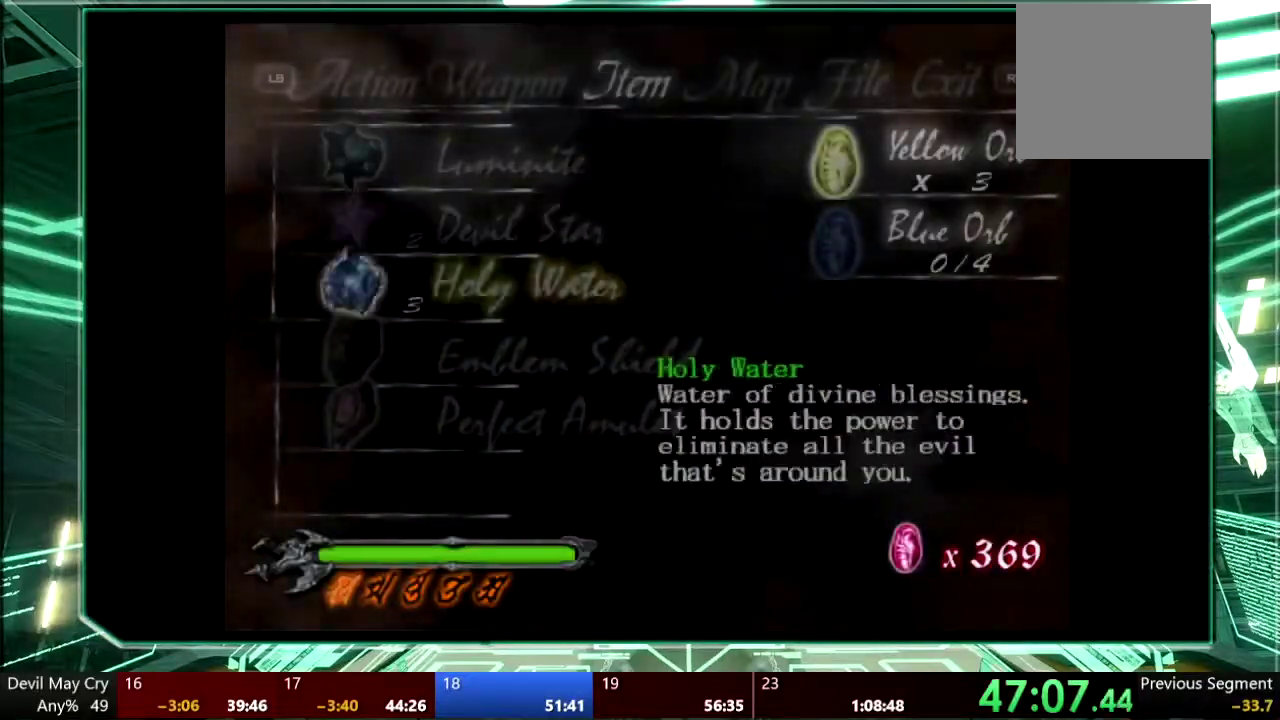
{"buttons": ["CROSS"], "left_stick": "center", "right_stick": "center", "events": [[133, "DPAD_DOWN", "down"], [233, "DPAD_DOWN", "up"], [400, "DPAD_UP", "down"], [500, "CROSS", "down"], [500, "DPAD_UP", "up"]]}
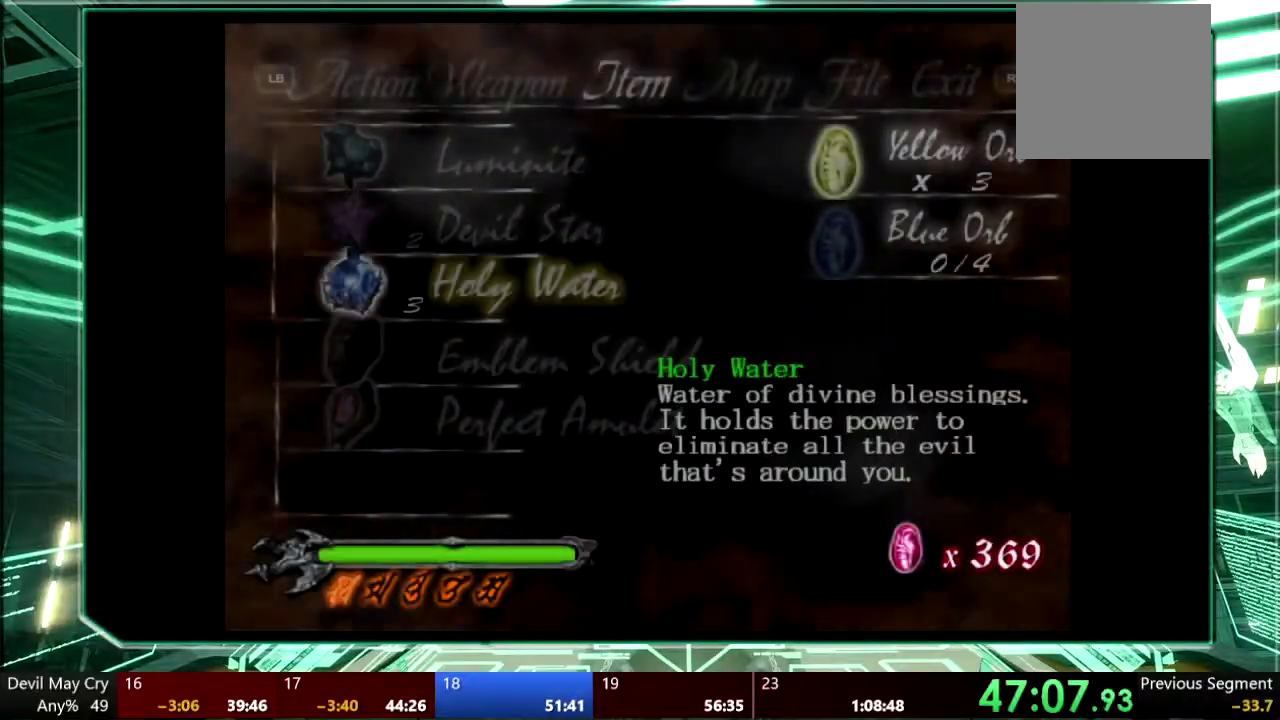
{"buttons": ["CROSS"], "left_stick": "center", "right_stick": "center", "events": [[67, "CROSS", "up"], [133, "CROSS", "down"], [233, "CROSS", "up"], [300, "CROSS", "down"], [367, "CROSS", "up"], [433, "CROSS", "down"]]}
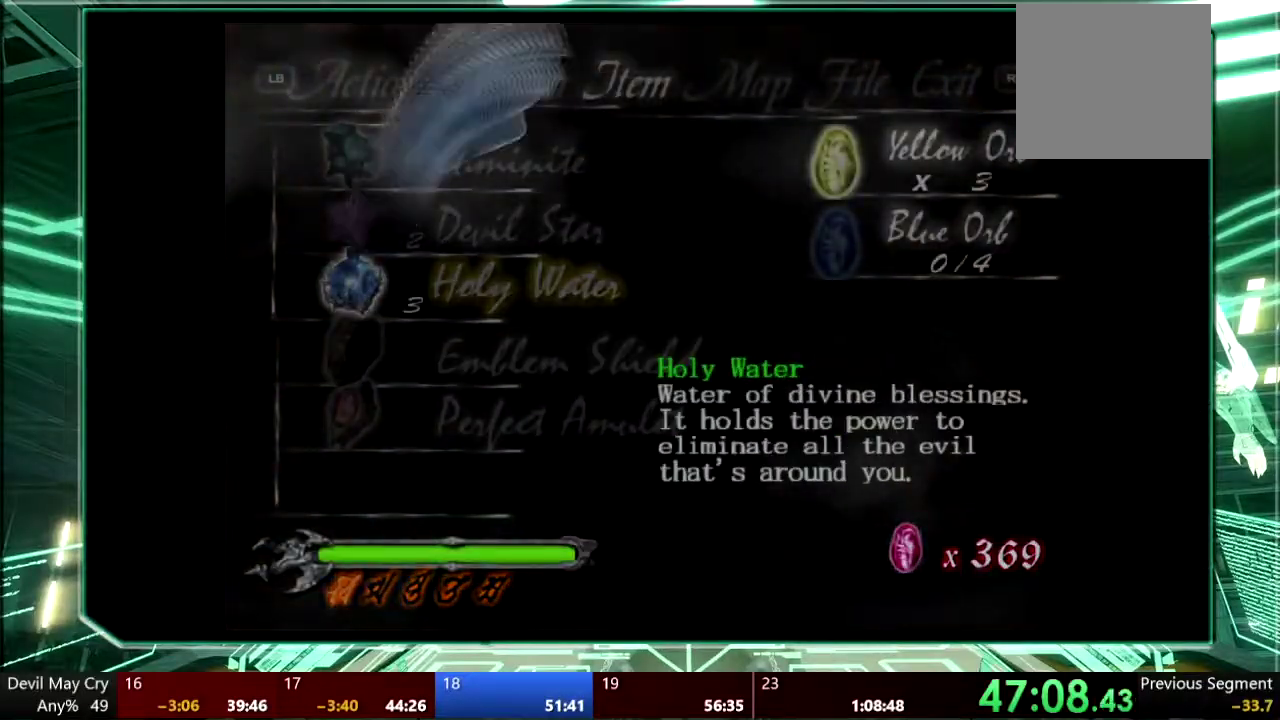
{"buttons": [], "left_stick": "center", "right_stick": "center", "events": [[33, "CROSS", "up"], [100, "CROSS", "down"], [200, "CROSS", "up"], [233, "CROSS", "down"], [333, "CROSS", "up"], [400, "CROSS", "down"], [500, "CROSS", "up"]]}
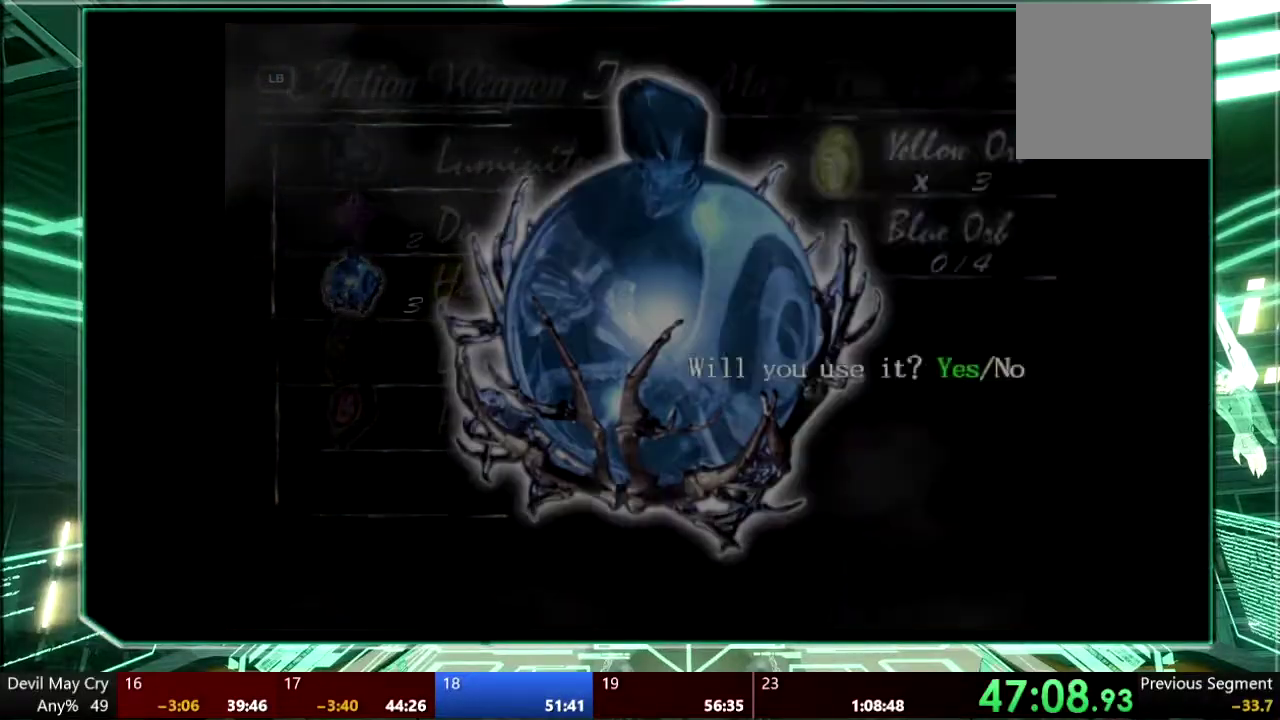
{"buttons": [], "left_stick": "center", "right_stick": "center", "events": [[33, "CROSS", "down"], [133, "CROSS", "up"], [200, "CROSS", "down"], [300, "CROSS", "up"], [367, "CROSS", "down"], [467, "CROSS", "up"]]}
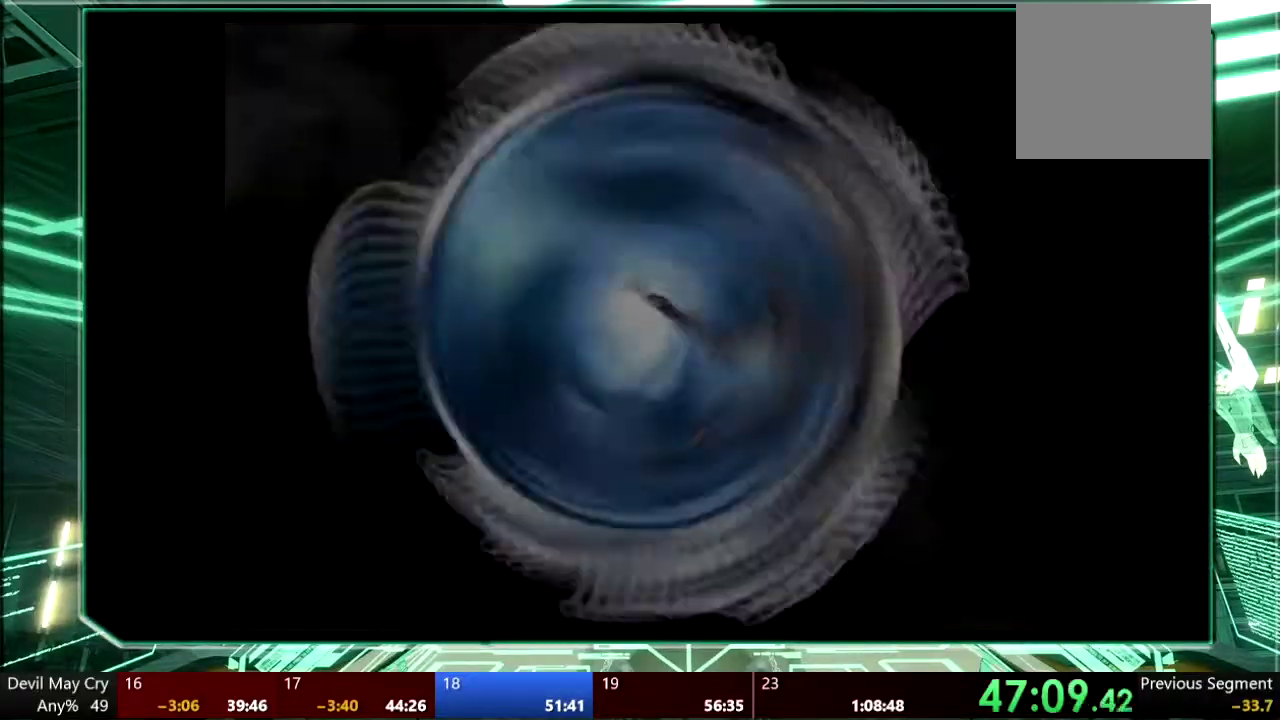
{"buttons": [], "left_stick": "center", "right_stick": "center", "events": [[33, "CROSS", "down"], [267, "CROSS", "up"], [333, "CROSS", "down"], [433, "CROSS", "up"]]}
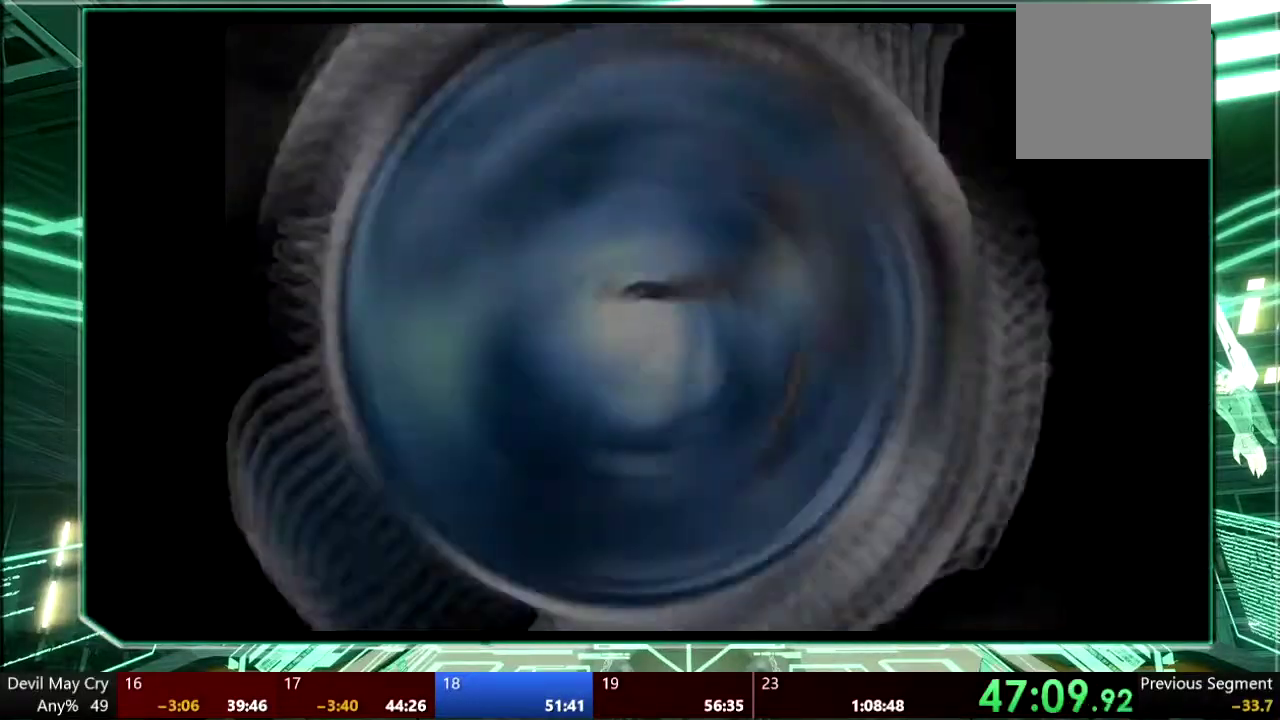
{"buttons": [], "left_stick": "center", "right_stick": "center", "events": []}
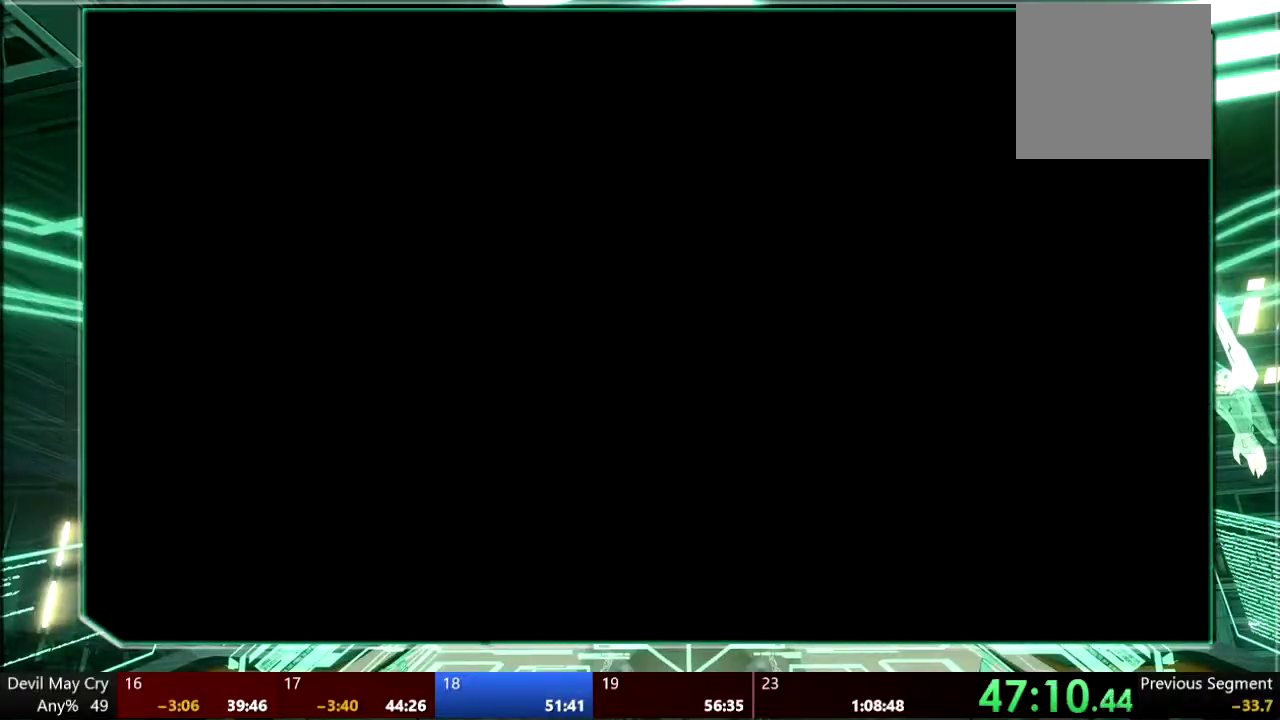
{"buttons": ["L1"], "left_stick": "center", "right_stick": "center"}
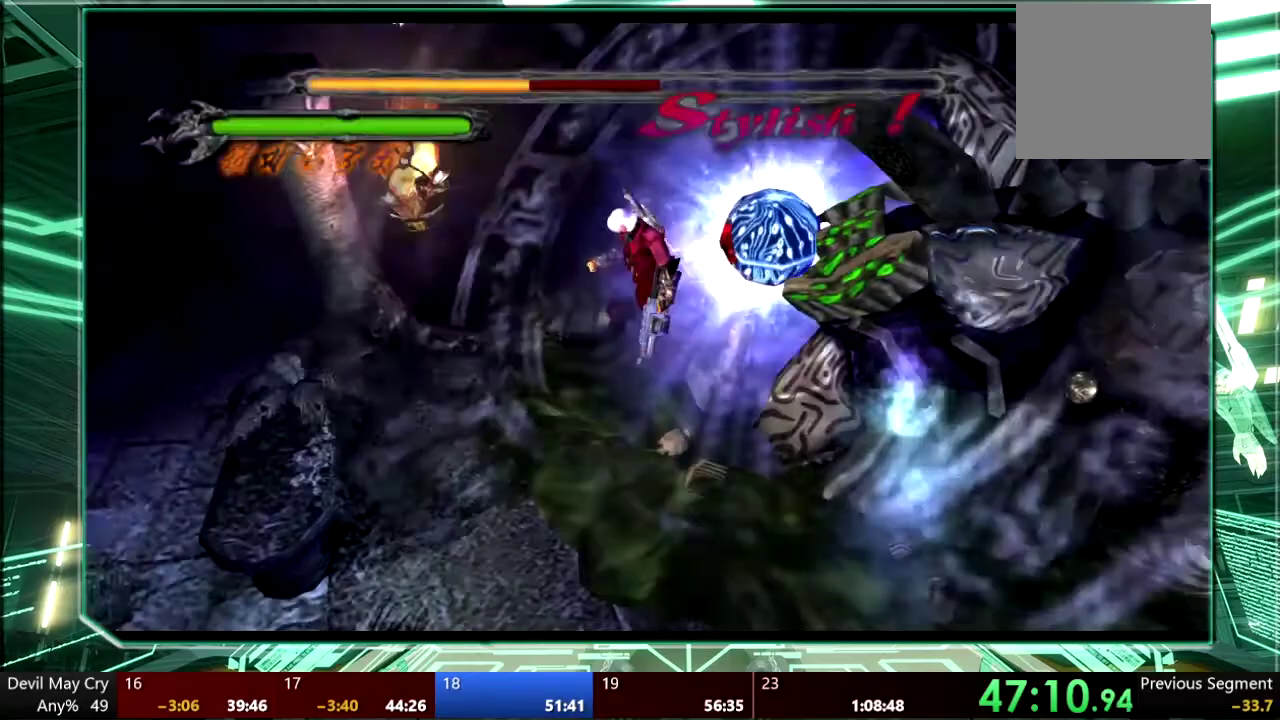
{"buttons": [], "left_stick": "center", "right_stick": "center"}